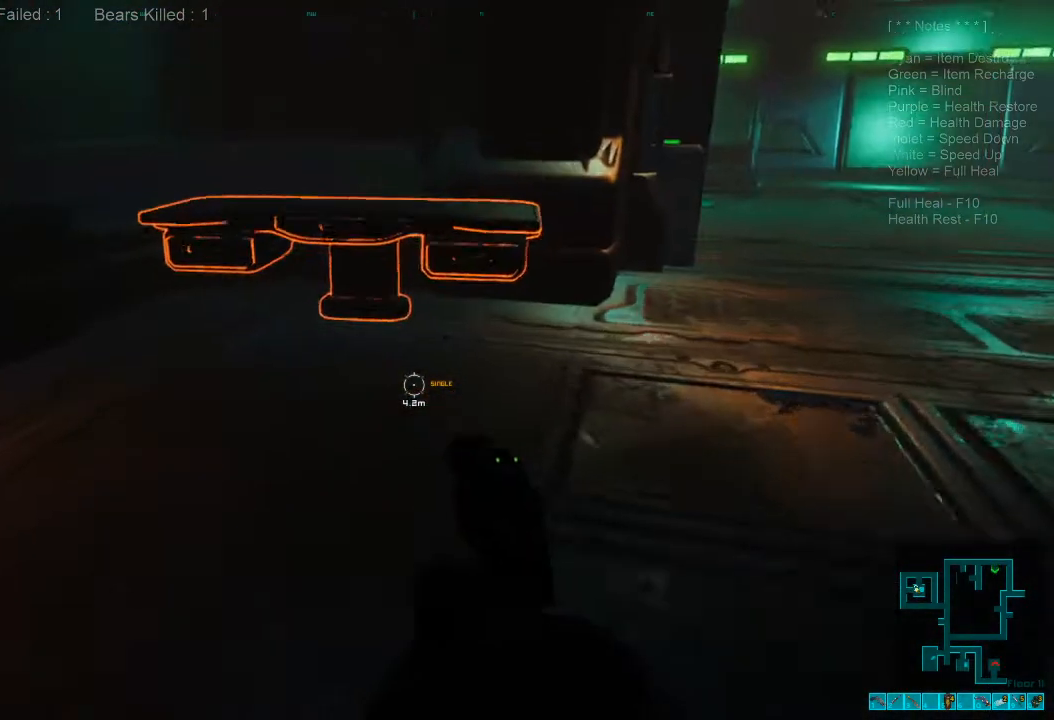
Gameplay with keyboard and mouse; each line is a JSON object with the keys and mouse buttons held at the frame after it. "events" lists presses ("down") and releases ("up") of "1", "2", "3", "4", "a", "alt", "c", "caps_lock", "ctrl", "d", "e", "f", "q", "r", "s", "shift", "space", "super", "tab", "tilde", "v", "w", "x", "z", "mouse_left", "mouse_wheel", "mouse_right", "mouse_mb4" and "mouse_mb5" between this image and that frame as [ms after this image, input, new state], when the widget could be followed in between. "mouse_left", "mouse_wheel", "mouse_right", "mouse_mb4", "mouse_mb5" = the "left", "wheel", "right", "mb4", "mb5" buttons of the "mouse" list. No other keys are recorded. "wheel" means that the mouse wheel is clicked or scrolled. Mouse movement is not recorded.
{"keys": [], "mouse": [], "events": [[300, "space", "down"], [433, "space", "up"], [467, "w", "up"]]}
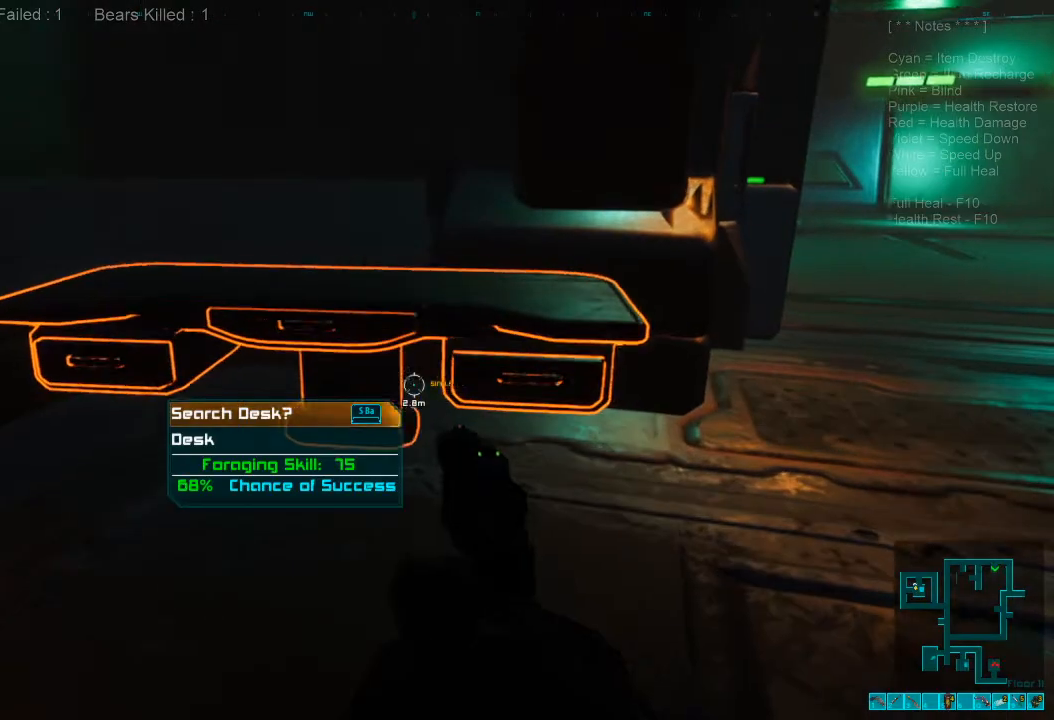
{"keys": [], "mouse": [], "events": [[233, "space", "down"], [333, "space", "up"]]}
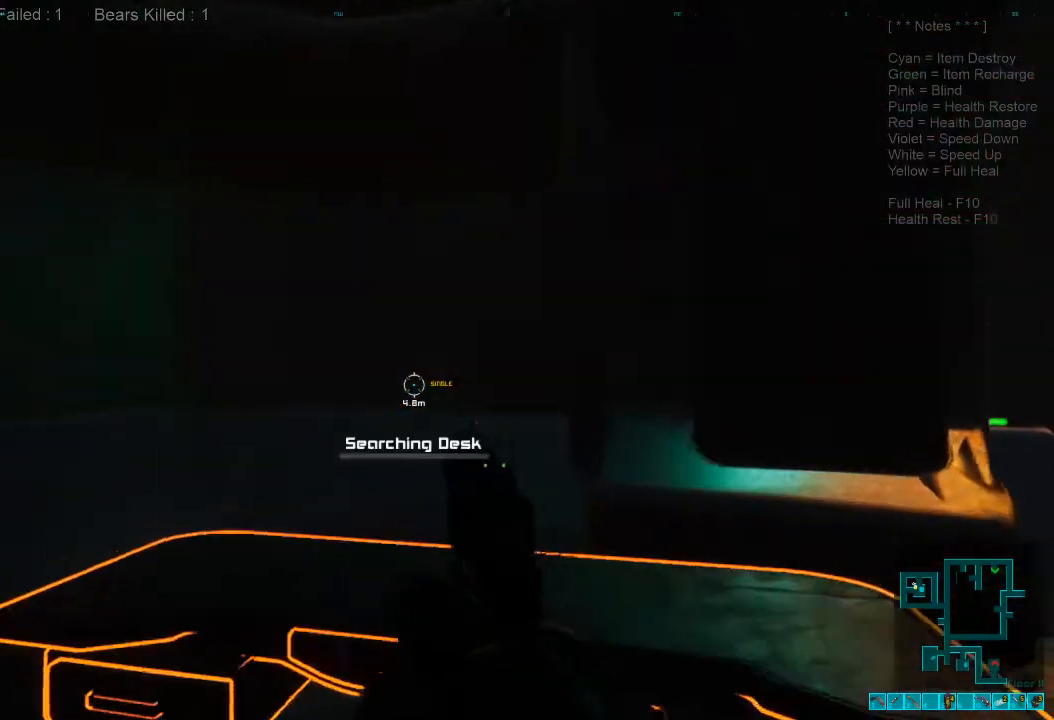
{"keys": [], "mouse": [], "events": []}
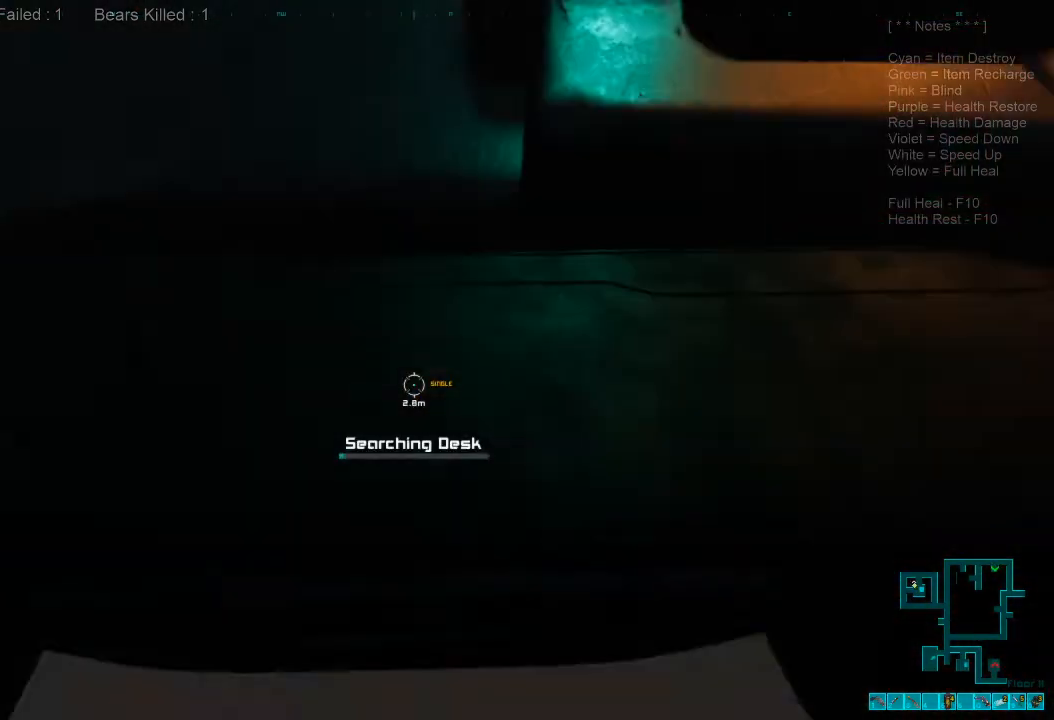
{"keys": [], "mouse": [], "events": []}
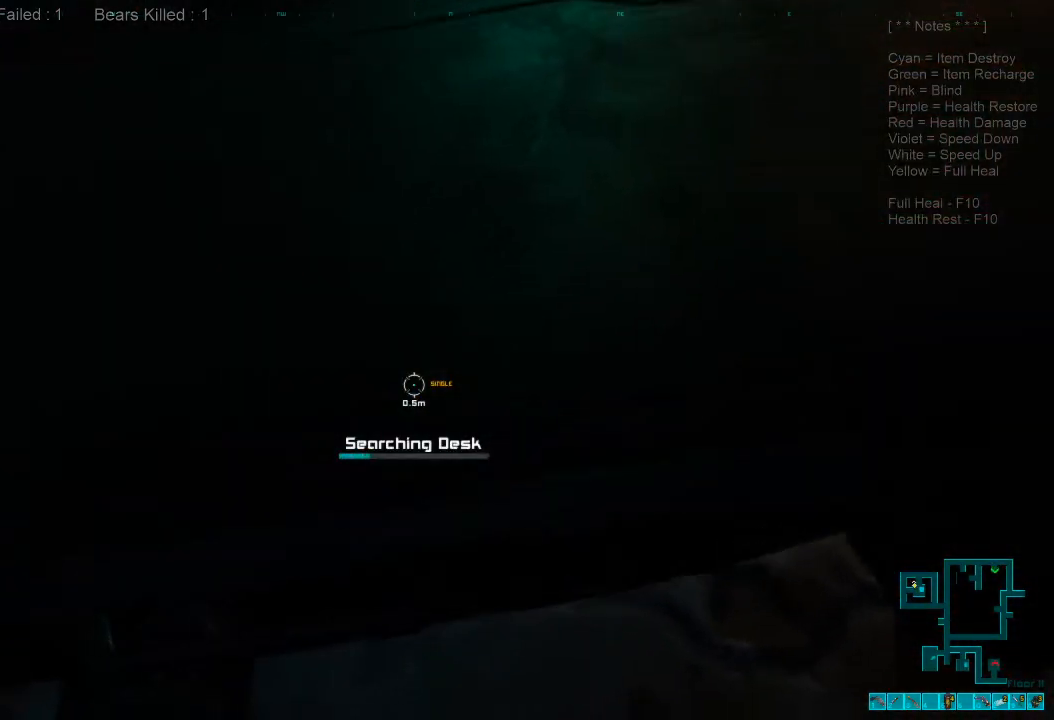
{"keys": [], "mouse": [], "events": []}
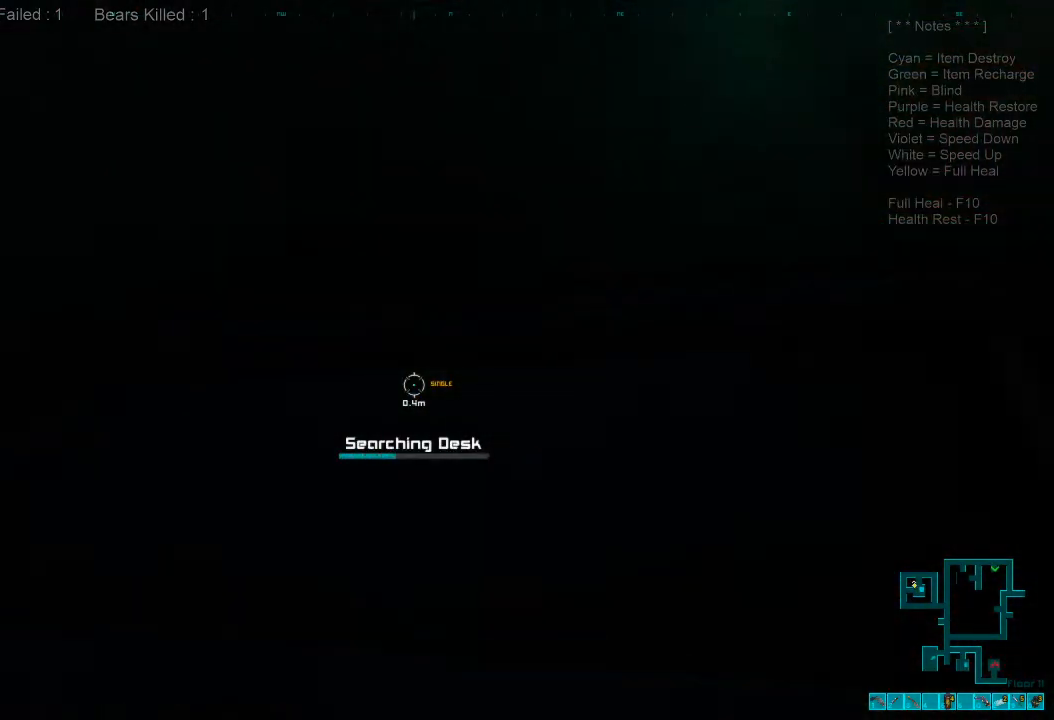
{"keys": [], "mouse": [], "events": []}
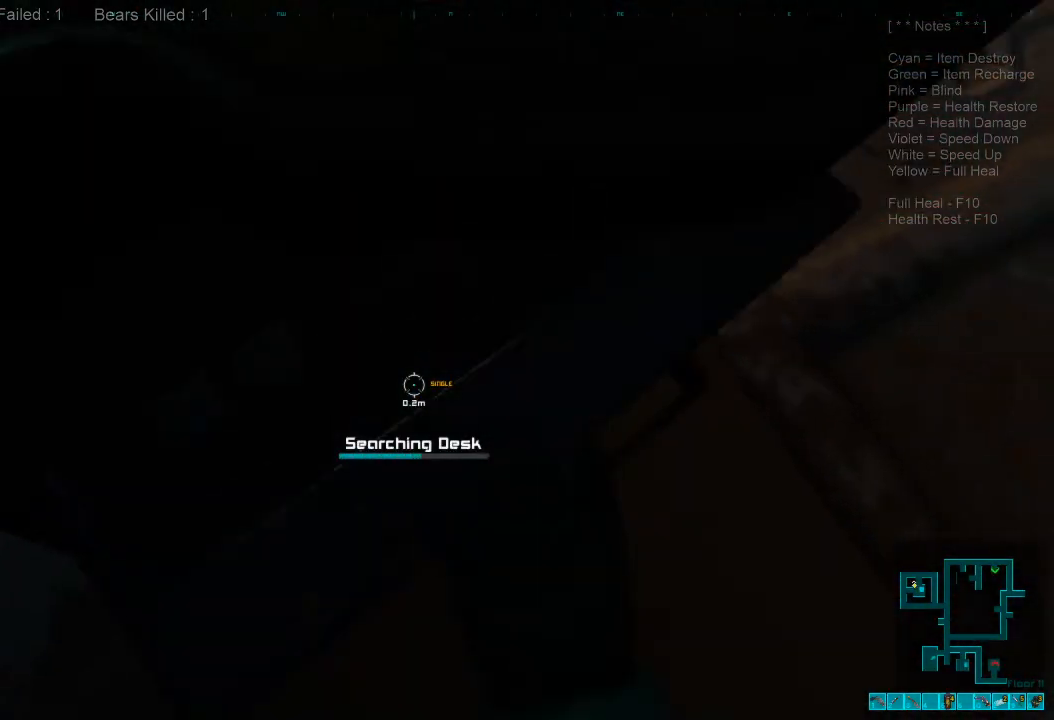
{"keys": [], "mouse": [], "events": []}
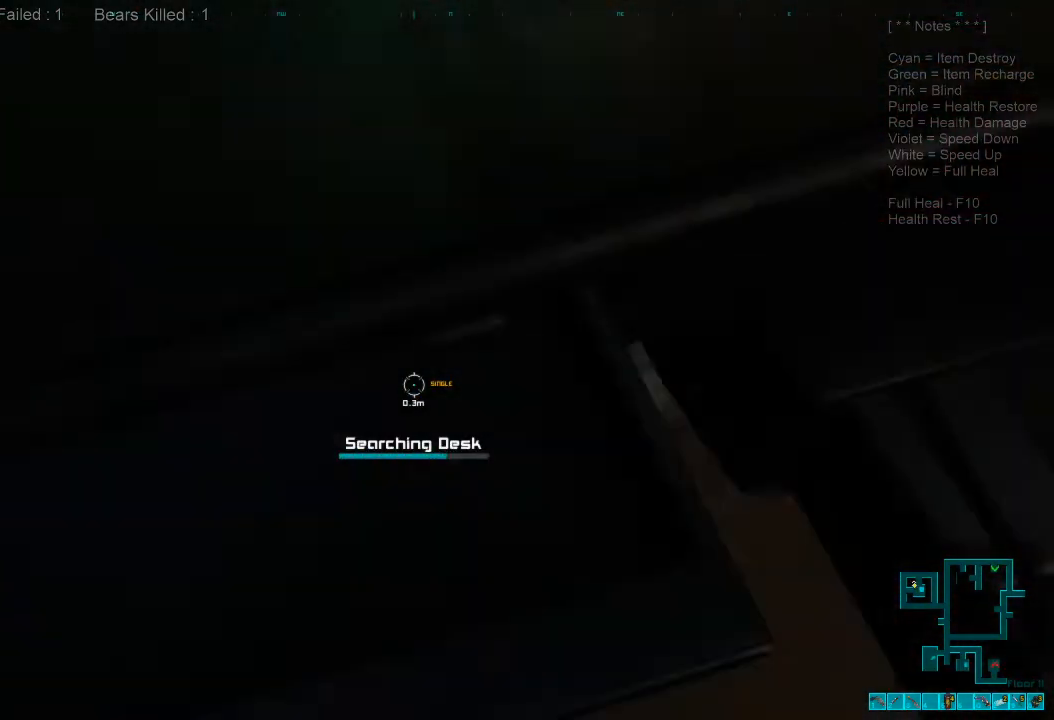
{"keys": [], "mouse": [], "events": []}
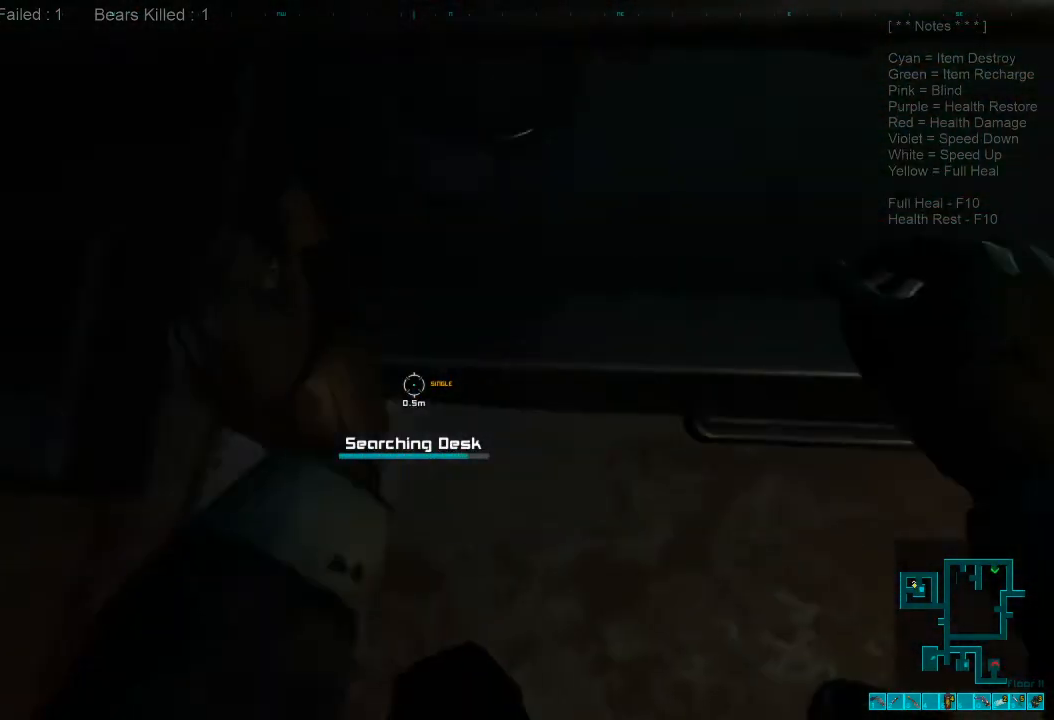
{"keys": [], "mouse": [], "events": []}
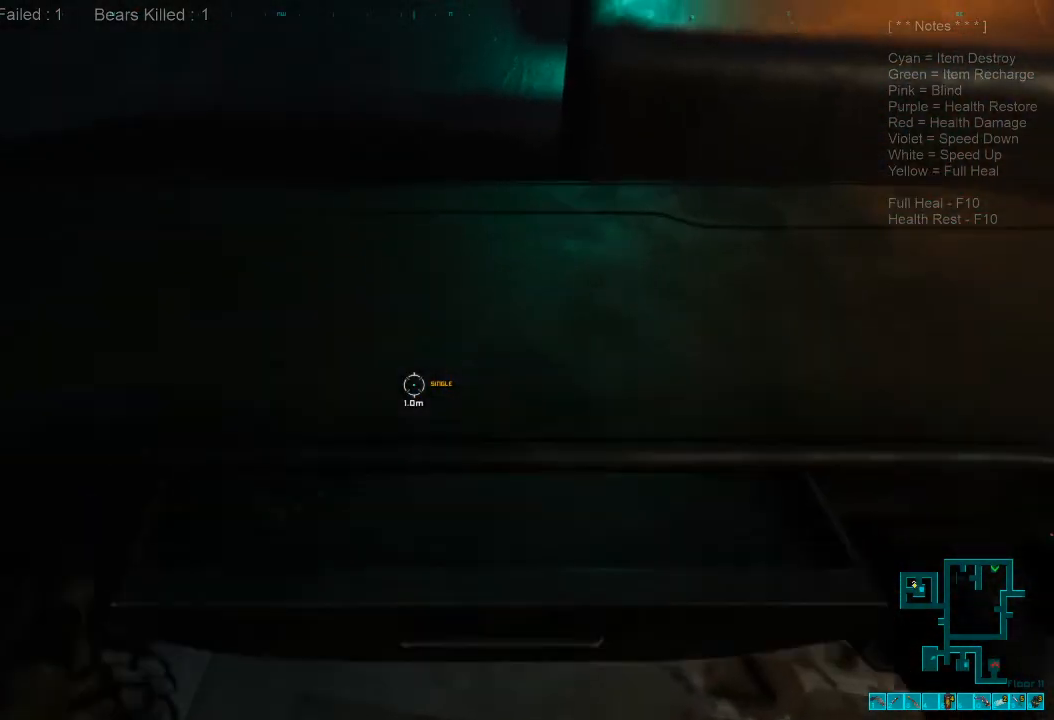
{"keys": ["d"], "mouse": [], "events": [[67, "s", "down"], [367, "d", "down"], [400, "s", "up"]]}
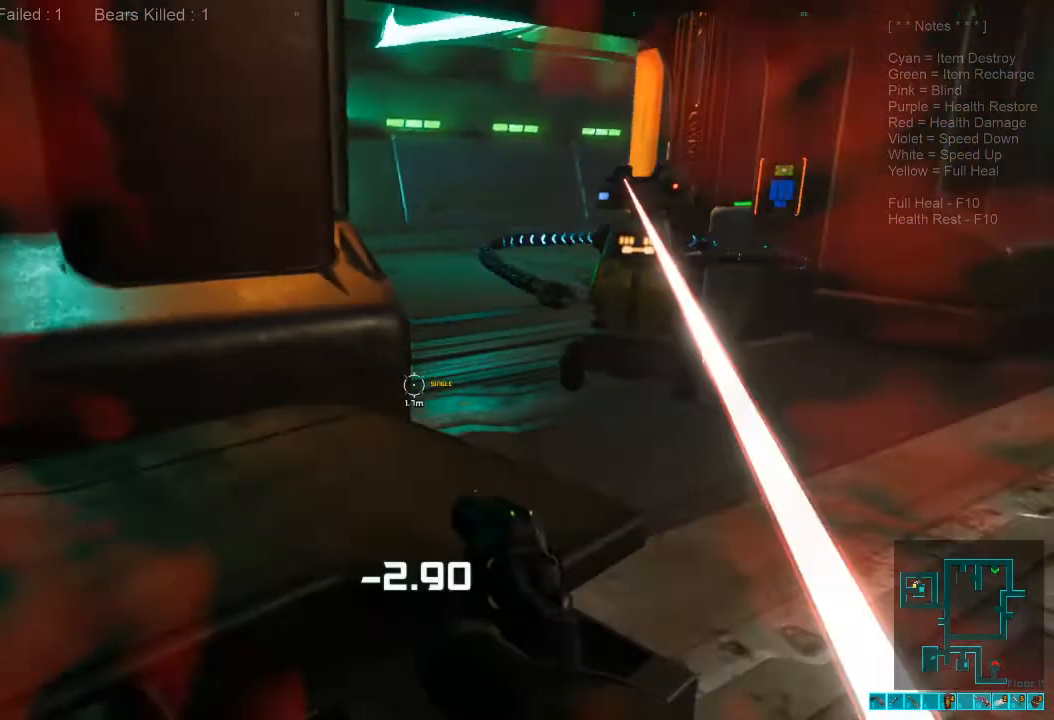
{"keys": ["d", "w"], "mouse": [], "events": [[400, "mouse_right", "down"], [467, "w", "down"], [500, "mouse_right", "up"]]}
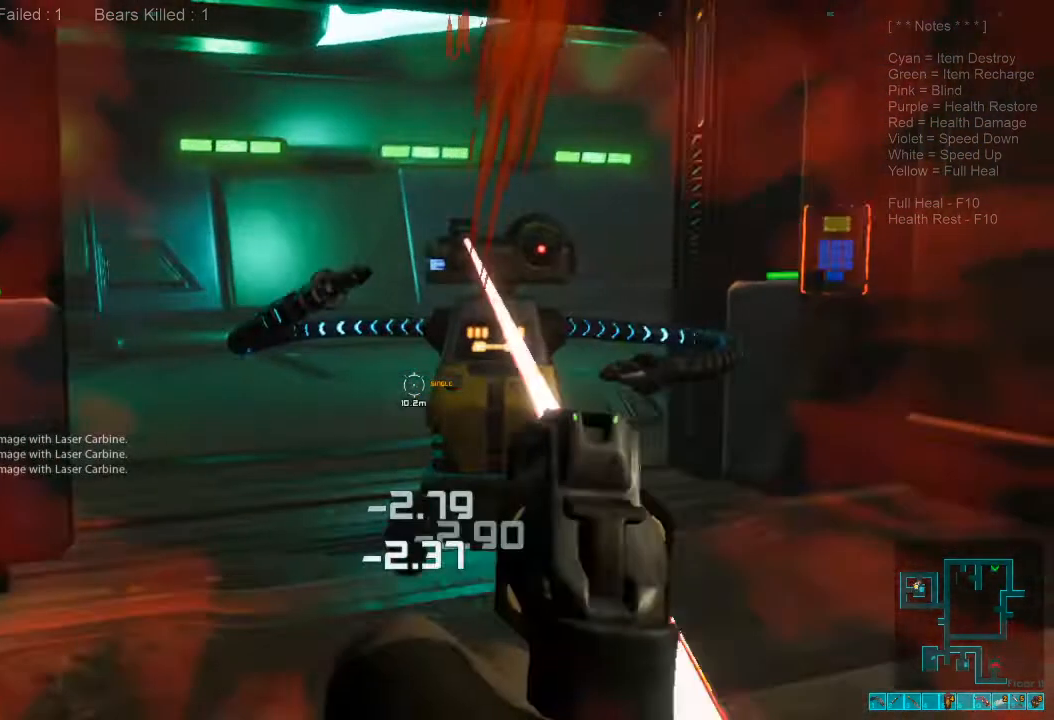
{"keys": ["d", "w"], "mouse": [], "events": [[333, "mouse_left", "down"], [467, "mouse_left", "up"], [467, "w", "up"], [500, "w", "down"]]}
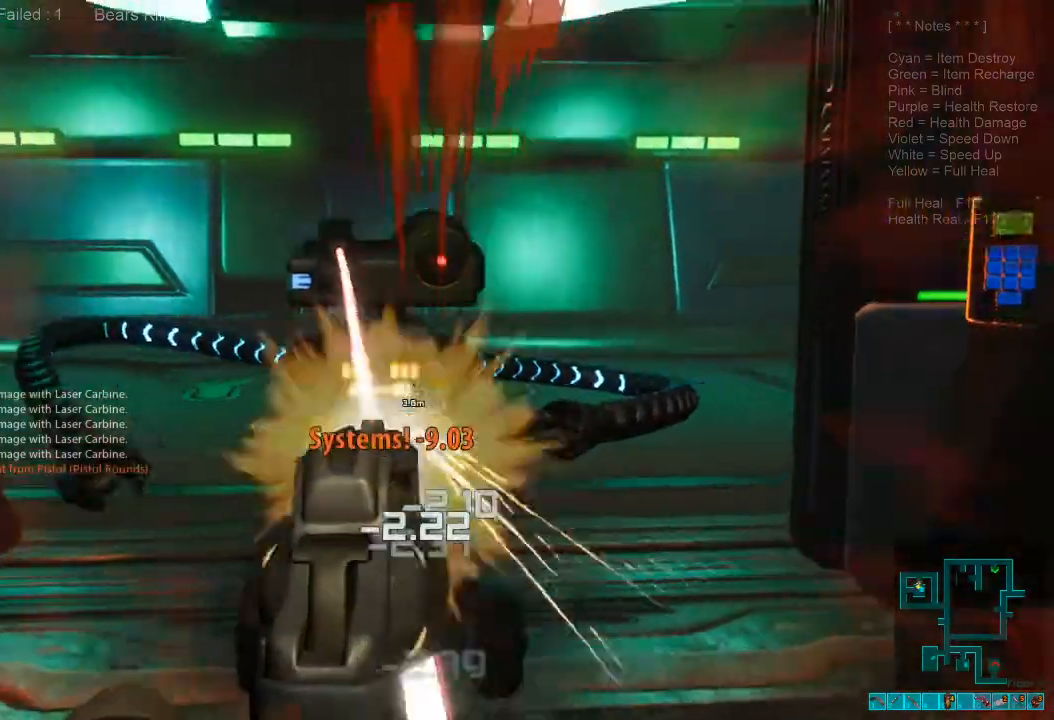
{"keys": ["d", "w"], "mouse": [], "events": [[367, "mouse_left", "down"], [500, "mouse_left", "up"]]}
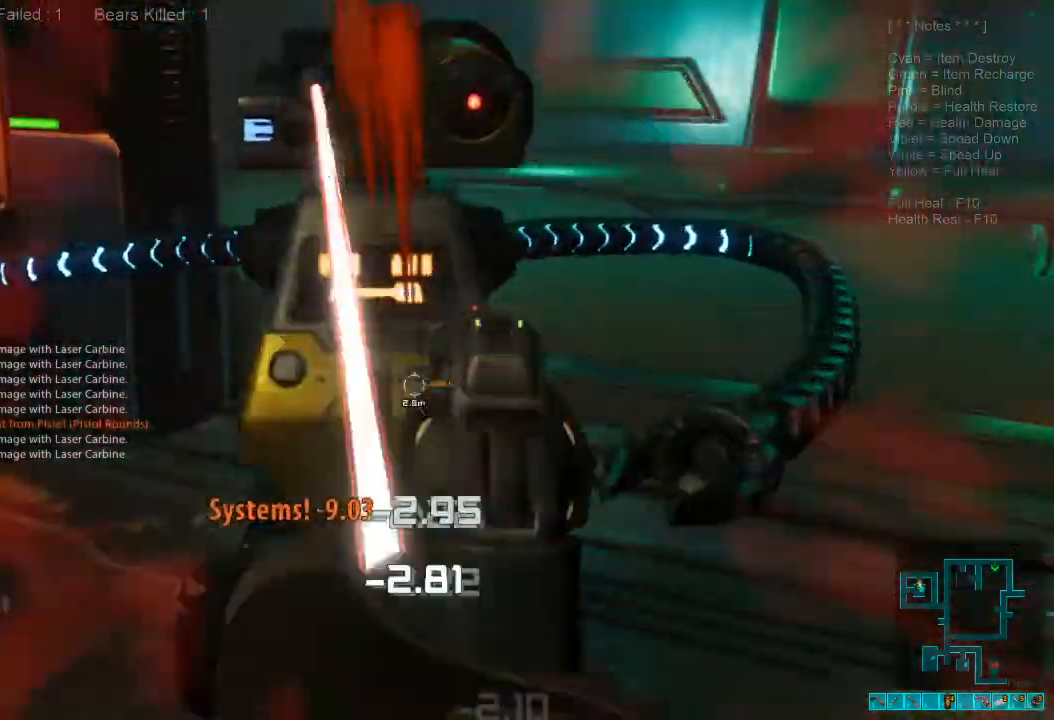
{"keys": ["d", "w"], "mouse": ["left"], "events": [[100, "mouse_left", "down"], [200, "mouse_left", "up"], [233, "w", "up"], [300, "mouse_left", "down"], [433, "mouse_left", "up"], [500, "mouse_left", "down"], [500, "w", "down"]]}
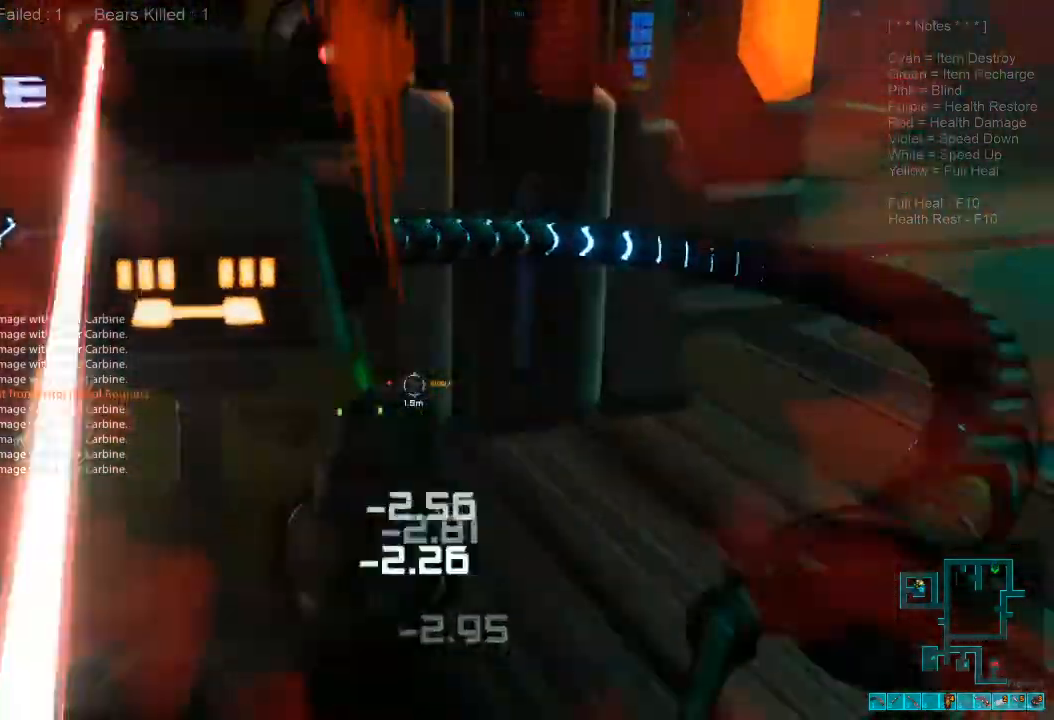
{"keys": ["d", "shift", "w"], "mouse": [], "events": [[133, "mouse_left", "up"], [333, "shift", "down"]]}
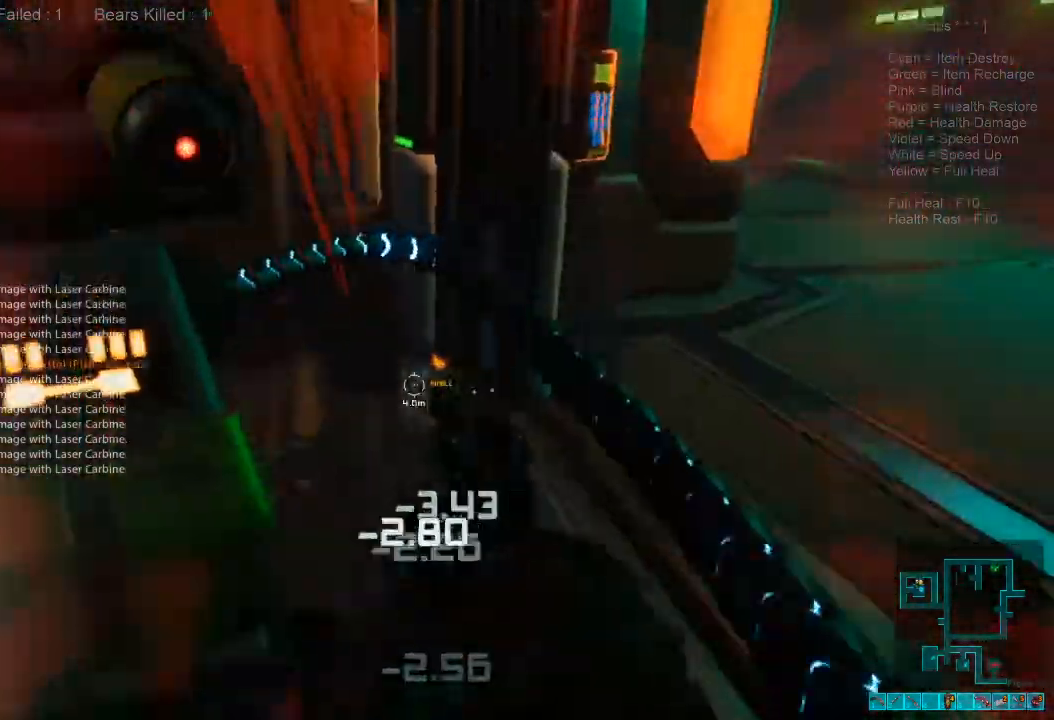
{"keys": ["shift", "w"], "mouse": [], "events": [[200, "d", "up"]]}
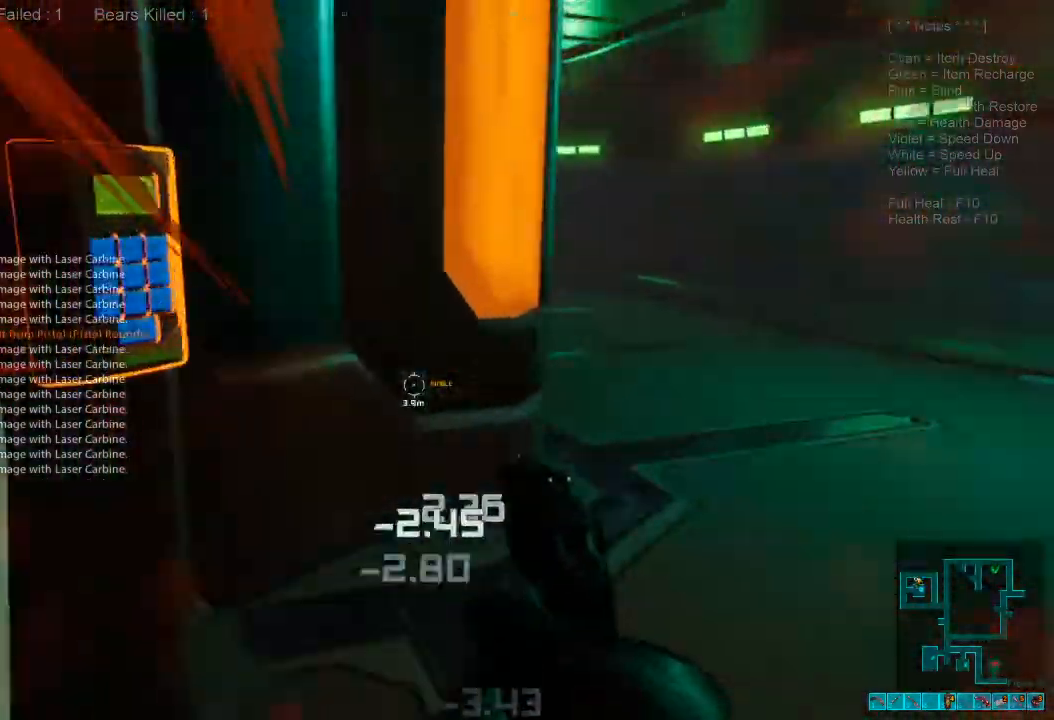
{"keys": ["shift", "w"], "mouse": []}
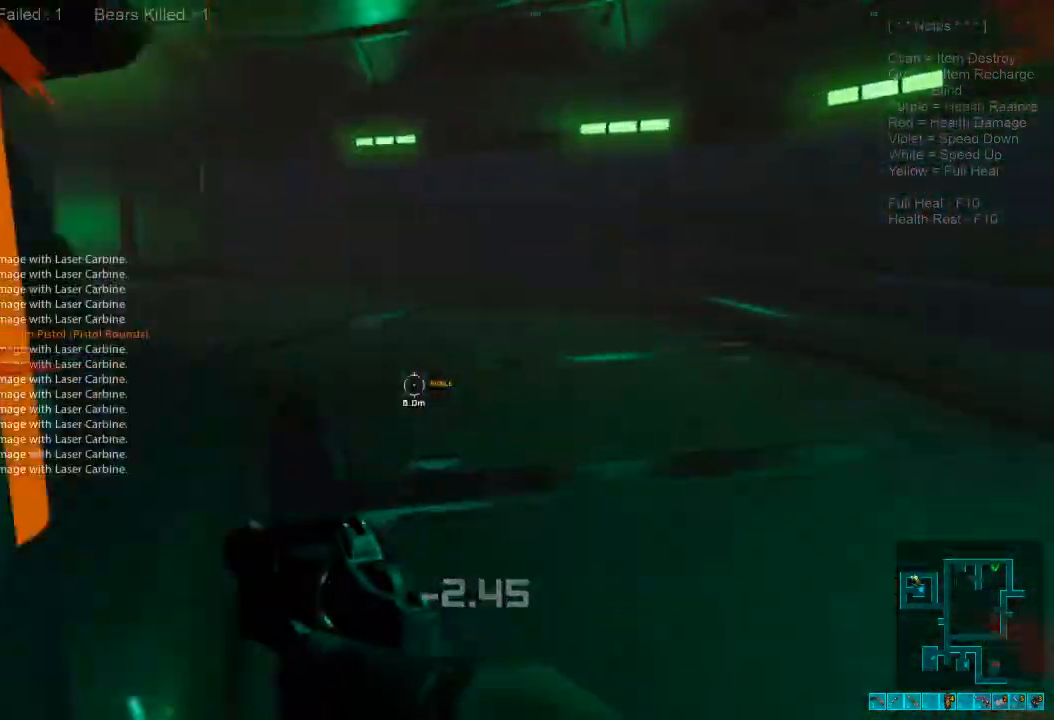
{"keys": ["d"], "mouse": [], "events": [[33, "d", "down"], [100, "shift", "up"], [200, "w", "up"]]}
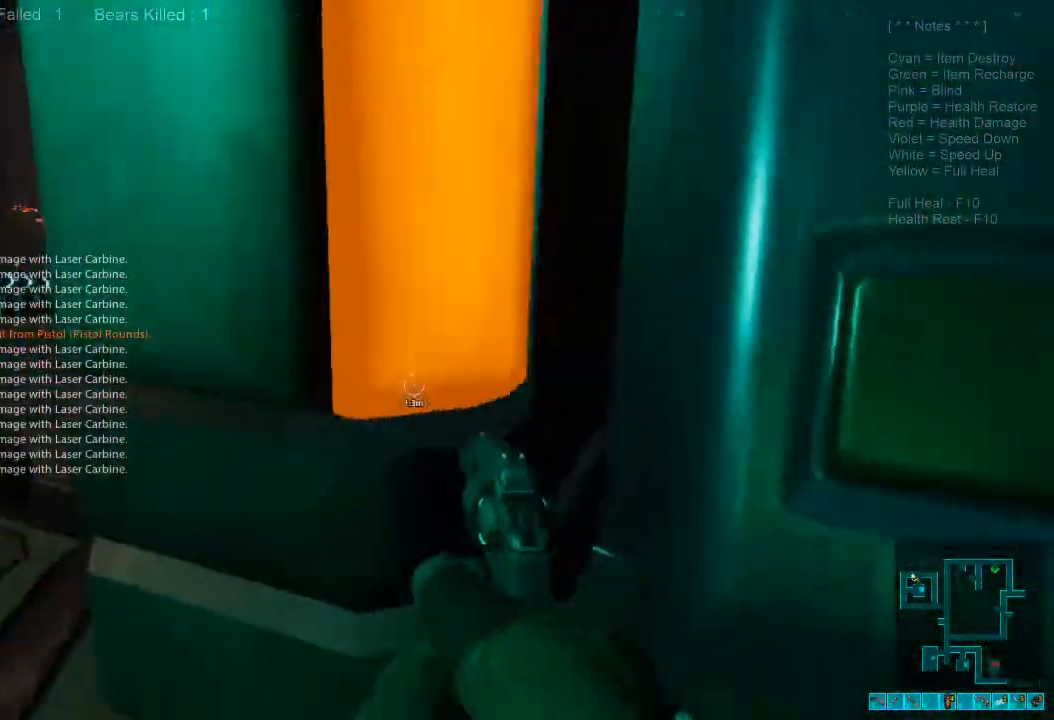
{"keys": ["a", "s"], "mouse": [], "events": [[200, "a", "down"], [233, "d", "up"], [333, "s", "down"]]}
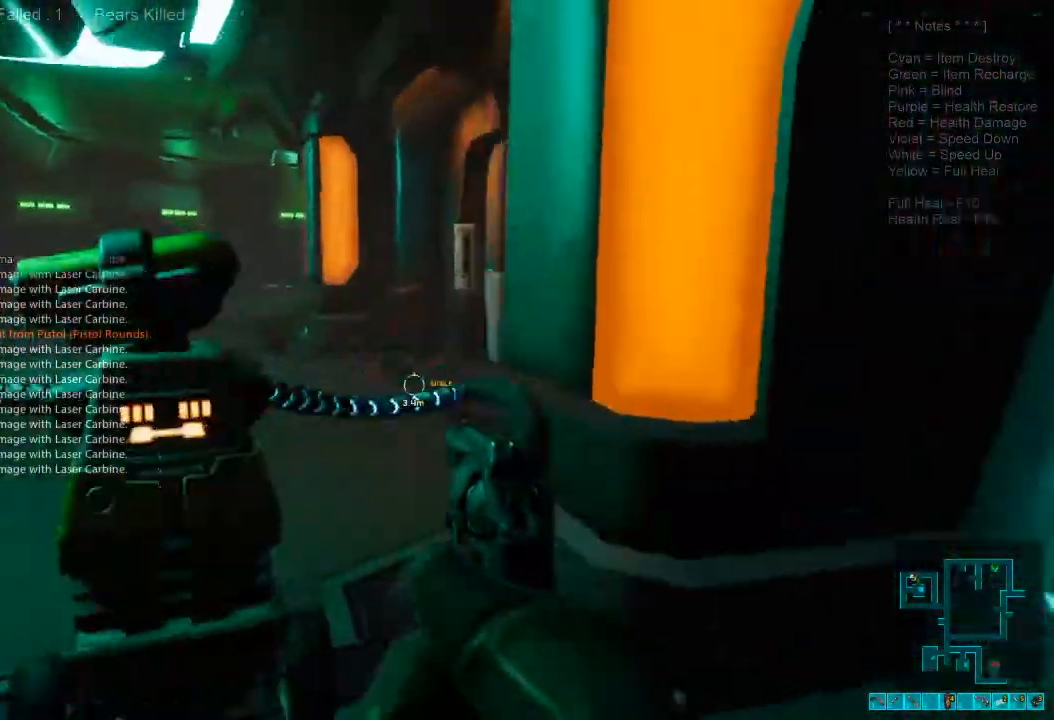
{"keys": ["a"], "mouse": ["left"], "events": [[67, "mouse_right", "down"], [133, "mouse_right", "up"], [400, "mouse_left", "down"], [467, "s", "up"]]}
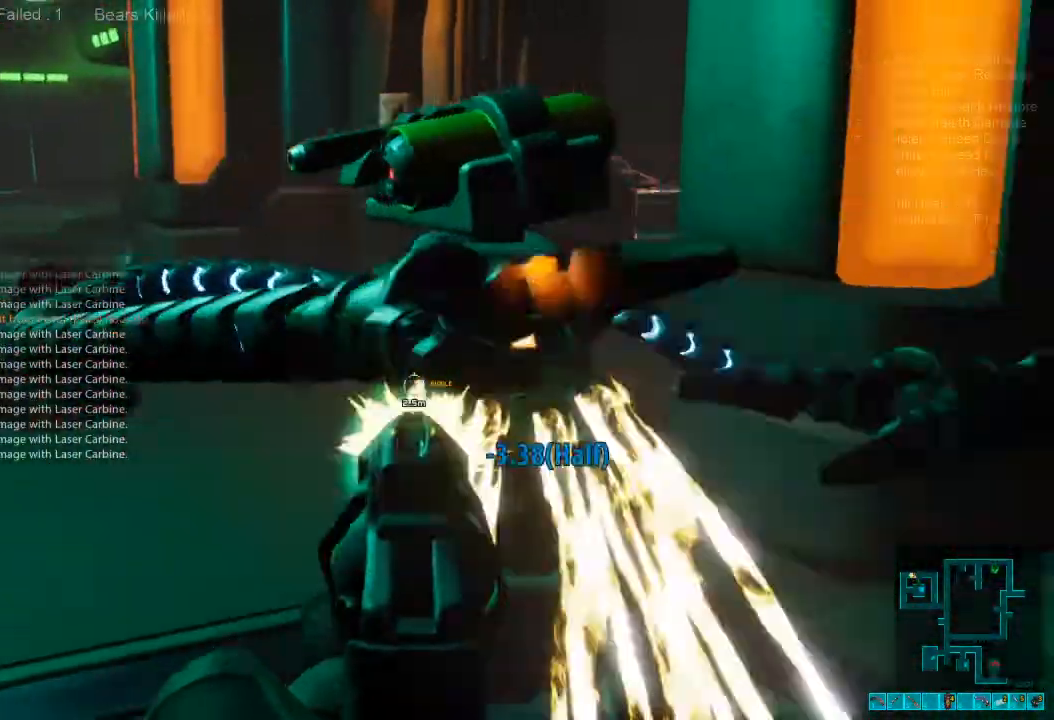
{"keys": ["shift", "w"], "mouse": [], "events": [[67, "mouse_left", "up"], [100, "shift", "down"], [133, "w", "down"], [333, "mouse_right", "down"], [400, "a", "up"], [433, "mouse_right", "up"]]}
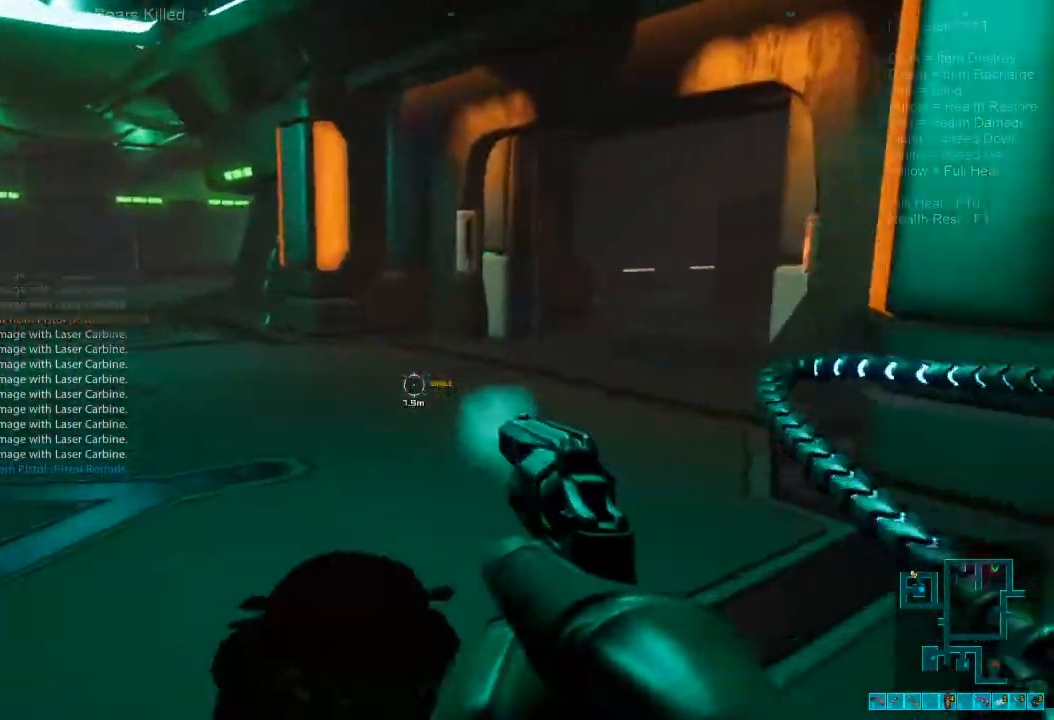
{"keys": ["a", "shift"], "mouse": [], "events": [[233, "a", "down"], [500, "w", "up"]]}
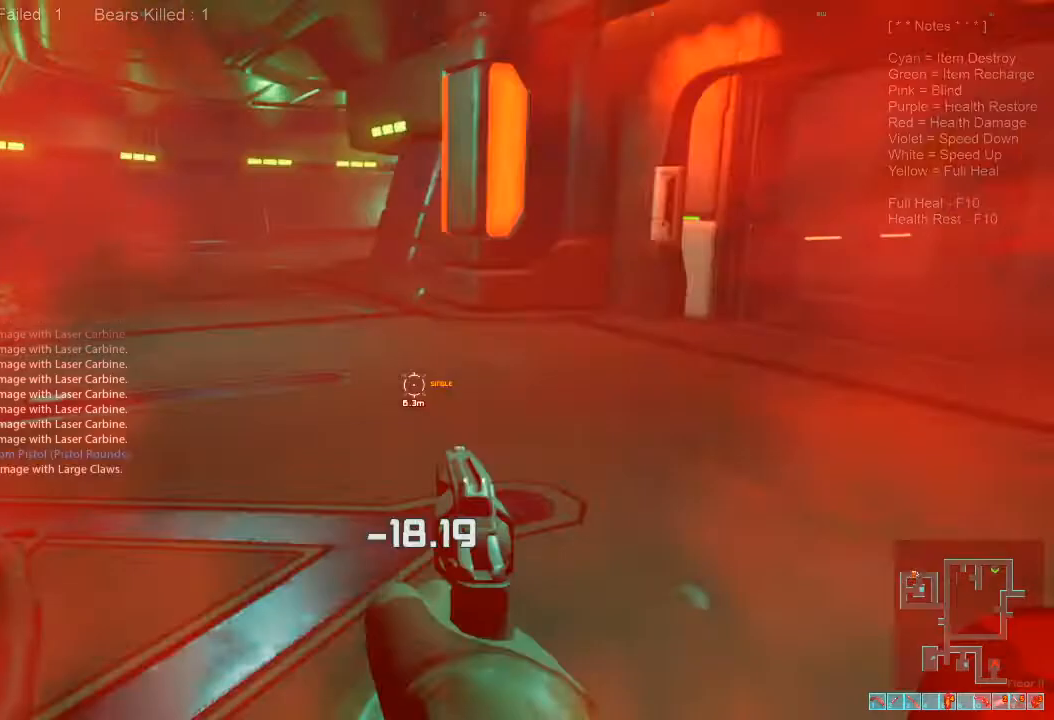
{"keys": ["a", "s"], "mouse": [], "events": [[133, "2", "down"], [233, "2", "up"], [367, "s", "down"], [467, "shift", "up"]]}
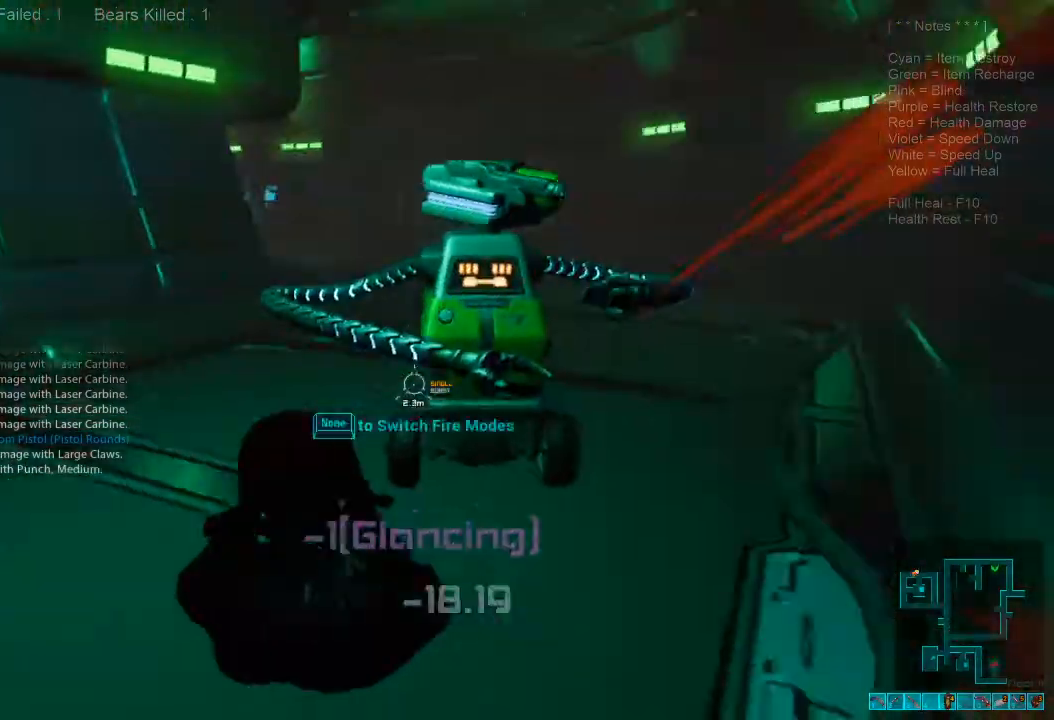
{"keys": ["s"], "mouse": ["left"], "events": [[100, "ctrl", "down"], [100, "mouse_right", "down"], [300, "a", "up"], [300, "ctrl", "up"], [300, "mouse_right", "up"], [500, "mouse_left", "down"]]}
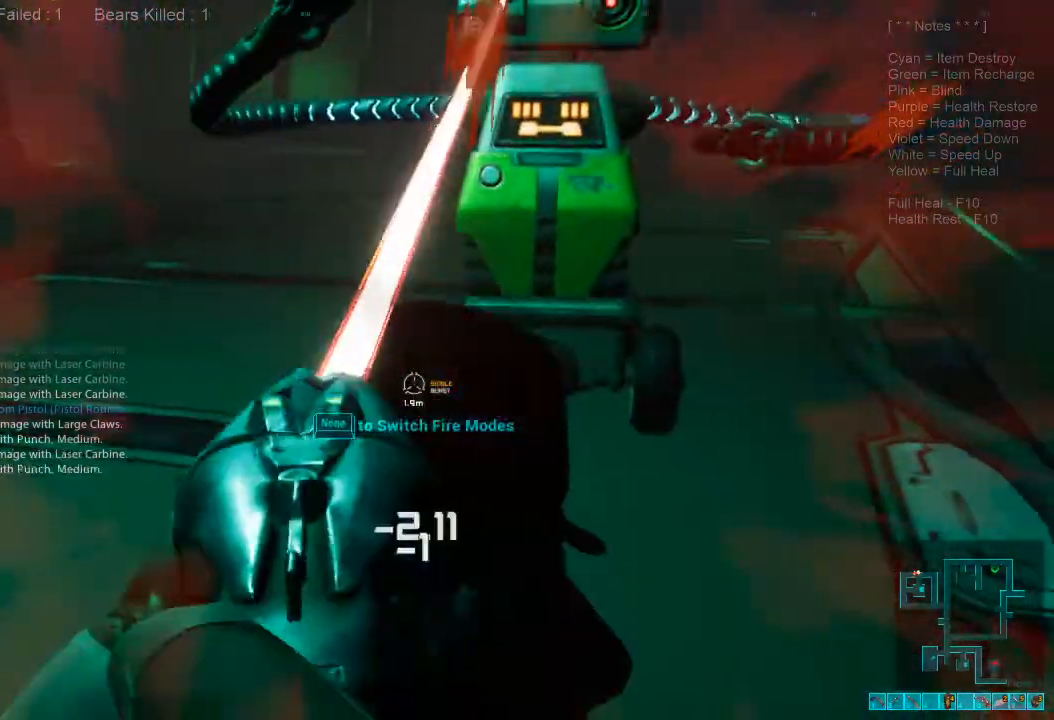
{"keys": ["s"], "mouse": [], "events": [[100, "mouse_left", "up"], [200, "mouse_left", "down"], [300, "mouse_left", "up"], [367, "mouse_left", "down"], [500, "mouse_left", "up"]]}
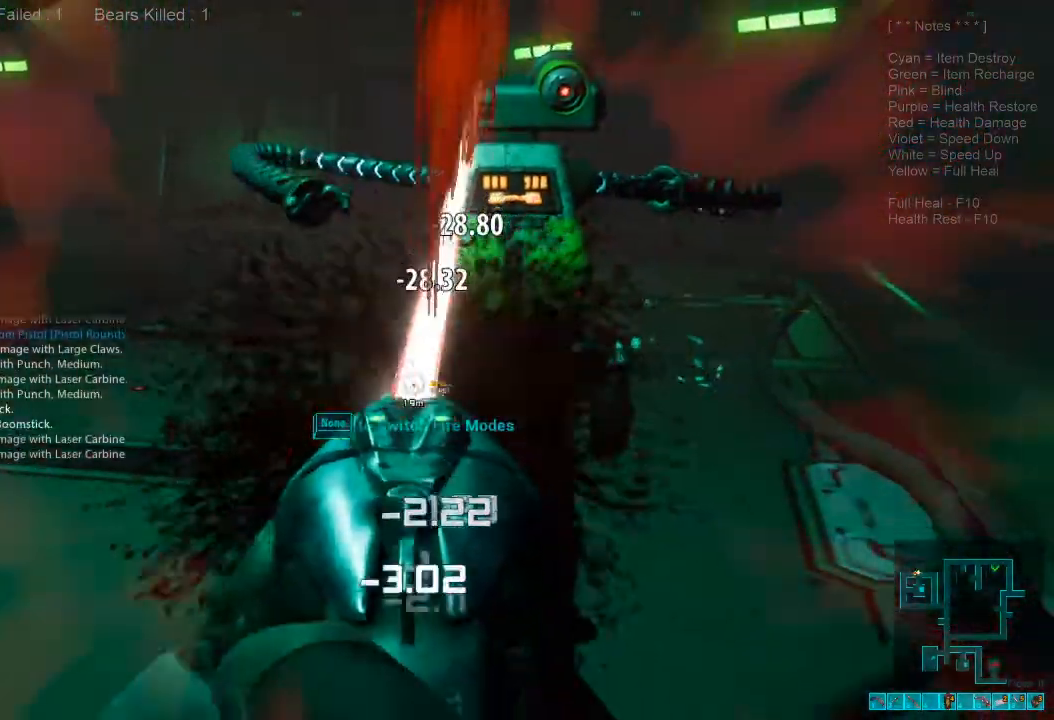
{"keys": ["a", "ctrl", "s"], "mouse": ["right"], "events": [[67, "mouse_left", "down"], [167, "mouse_left", "up"], [233, "mouse_left", "down"], [367, "mouse_left", "up"], [367, "r", "down"], [467, "a", "down"], [467, "mouse_right", "down"], [500, "ctrl", "down"], [500, "r", "up"]]}
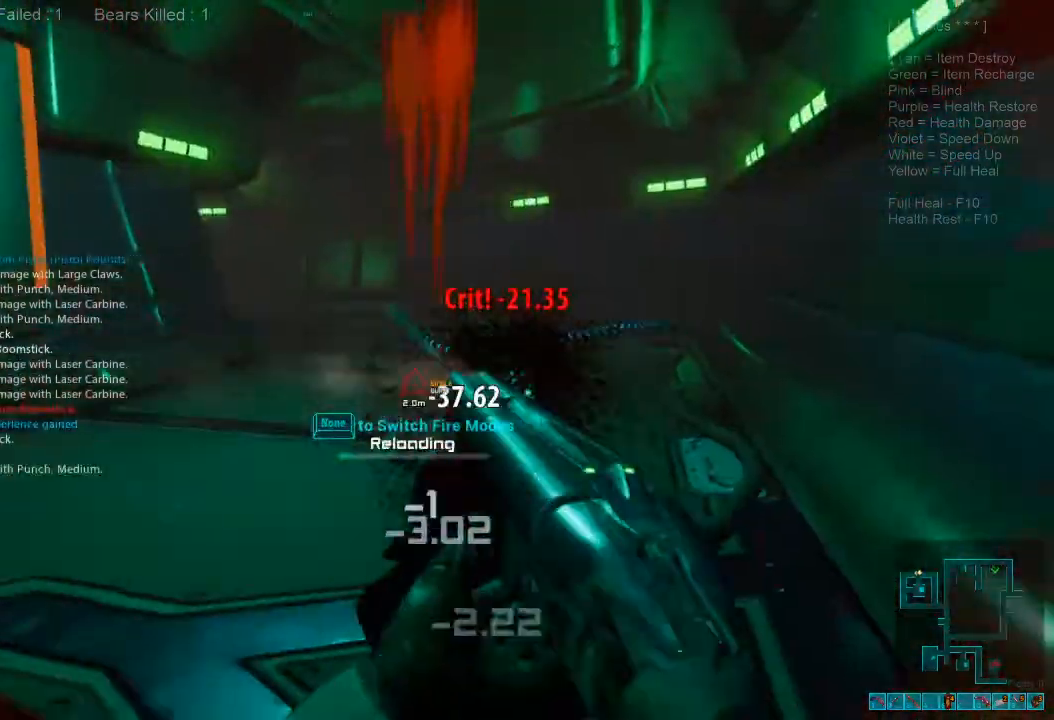
{"keys": ["a", "s"], "mouse": [], "events": [[100, "s", "up"], [133, "ctrl", "up"], [133, "mouse_right", "up"], [167, "s", "down"]]}
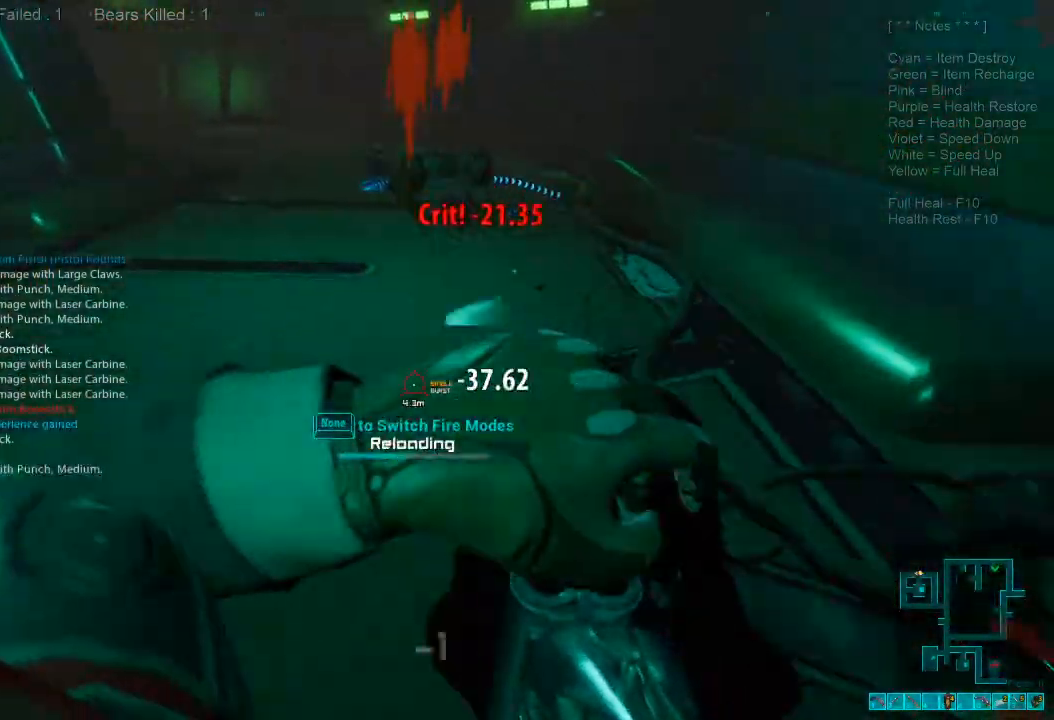
{"keys": ["s"], "mouse": [], "events": [[100, "a", "up"], [233, "d", "down"], [467, "d", "up"]]}
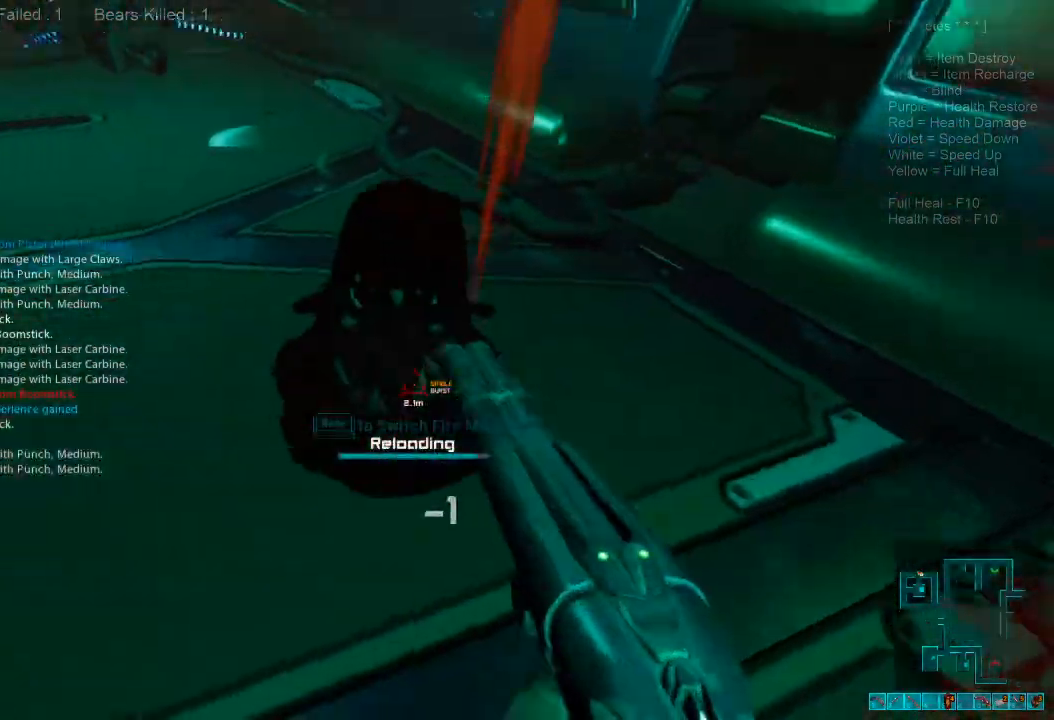
{"keys": ["d", "s"], "mouse": [], "events": [[67, "mouse_left", "down"], [133, "mouse_right", "down"], [200, "mouse_right", "up"], [233, "mouse_left", "up"], [500, "d", "down"]]}
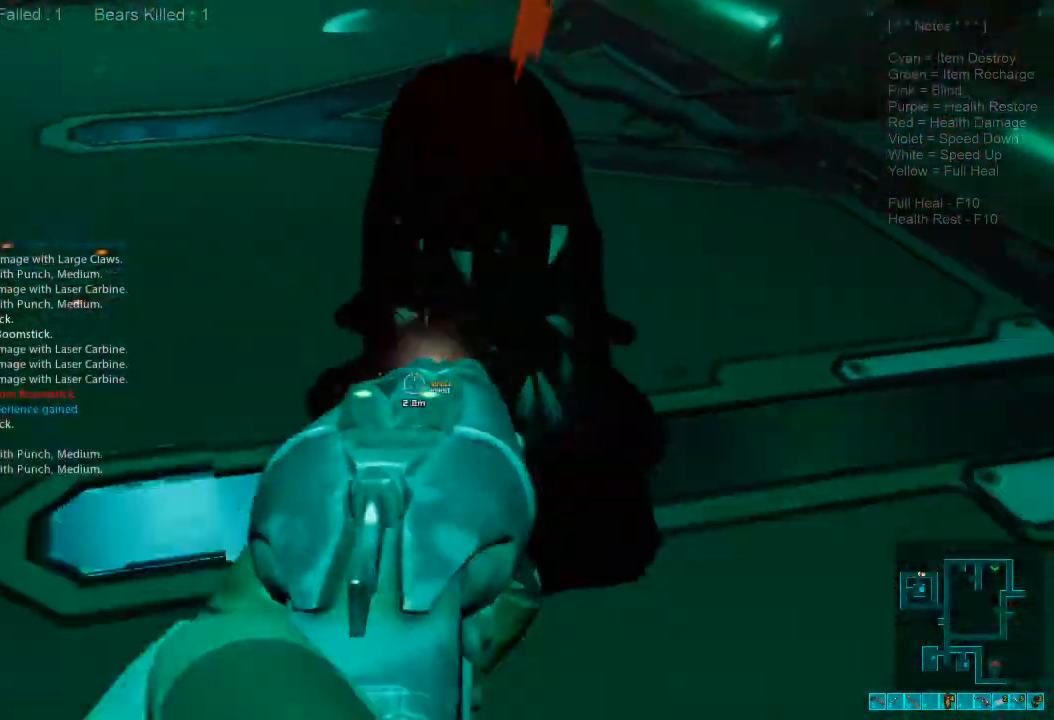
{"keys": ["s"], "mouse": [], "events": [[167, "d", "up"], [167, "mouse_left", "down"], [300, "mouse_left", "up"]]}